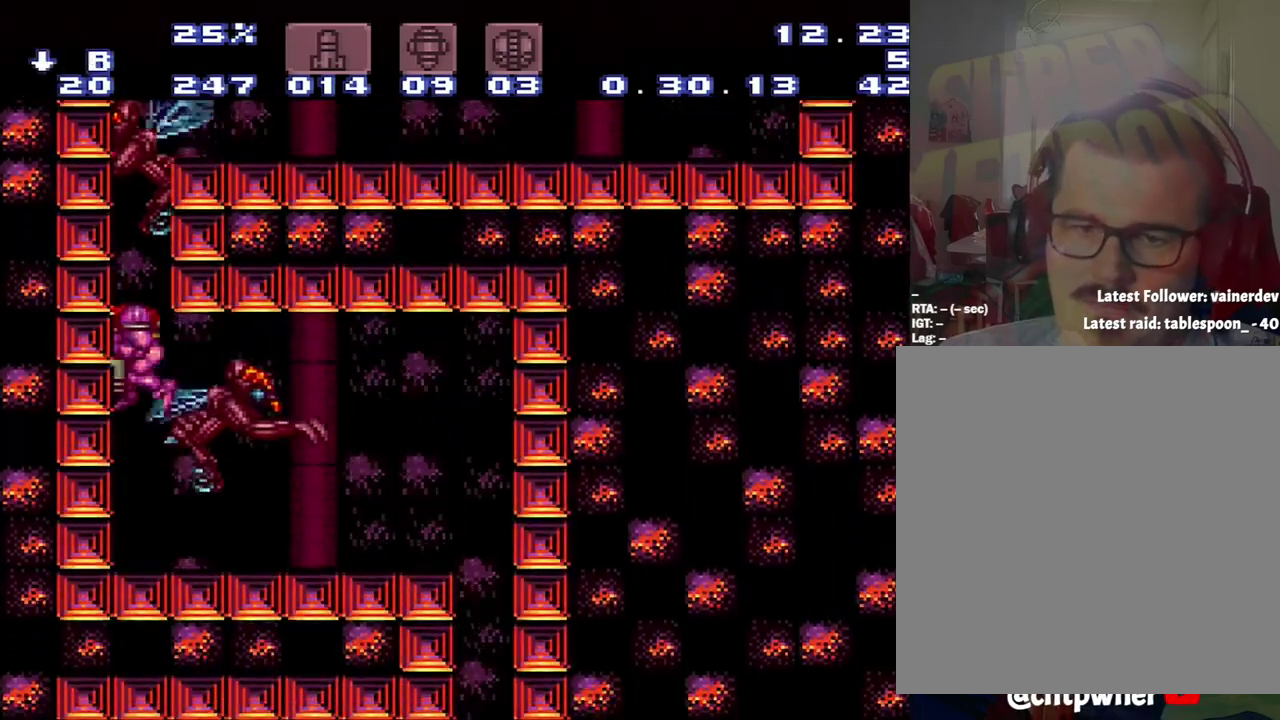
Gameplay with a controller (Nintendo layout); each line is a JSON object with the inputs held at the frame after it. "events" lists button and stick changes between this image and that frame as [ms after this image, input, new state], when the widget could be followed in between. Not read: L3 R3.
{"buttons": ["B"], "events": [[183, "B", "up"], [183, "DPAD_DOWN", "up"], [500, "B", "down"]]}
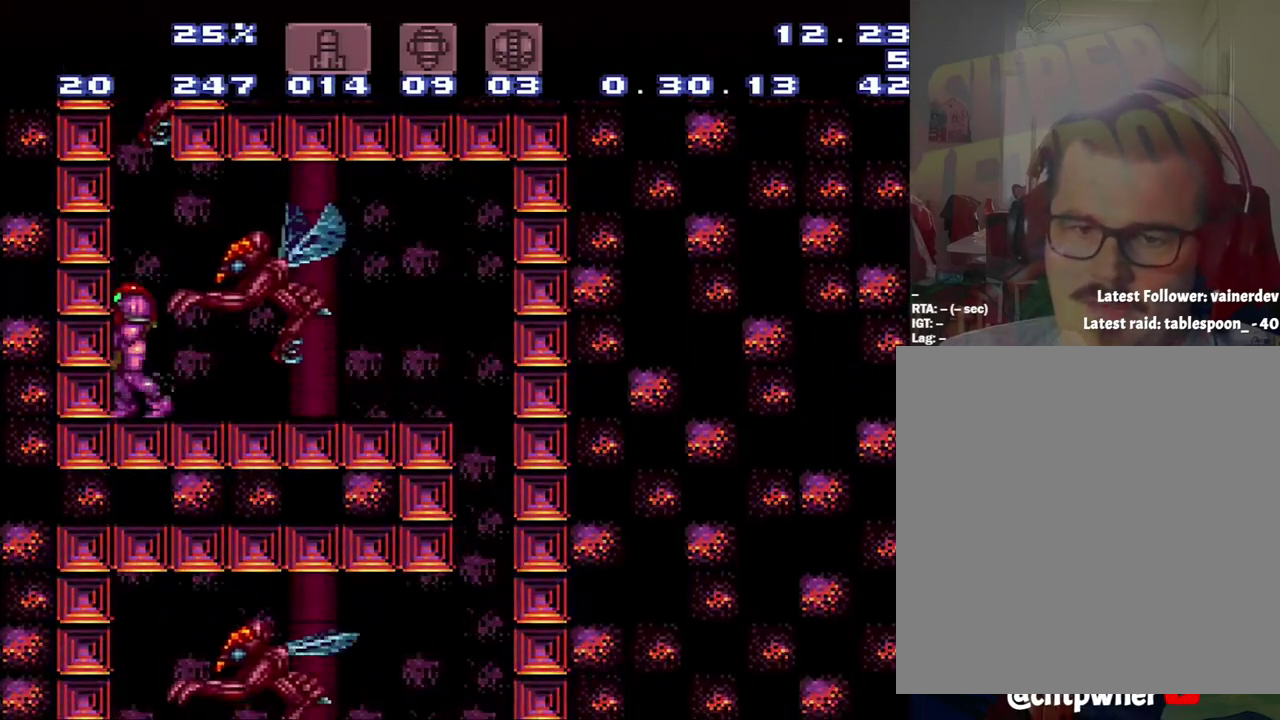
{"buttons": ["B"], "events": [[283, "DPAD_DOWN", "down"], [483, "DPAD_DOWN", "up"]]}
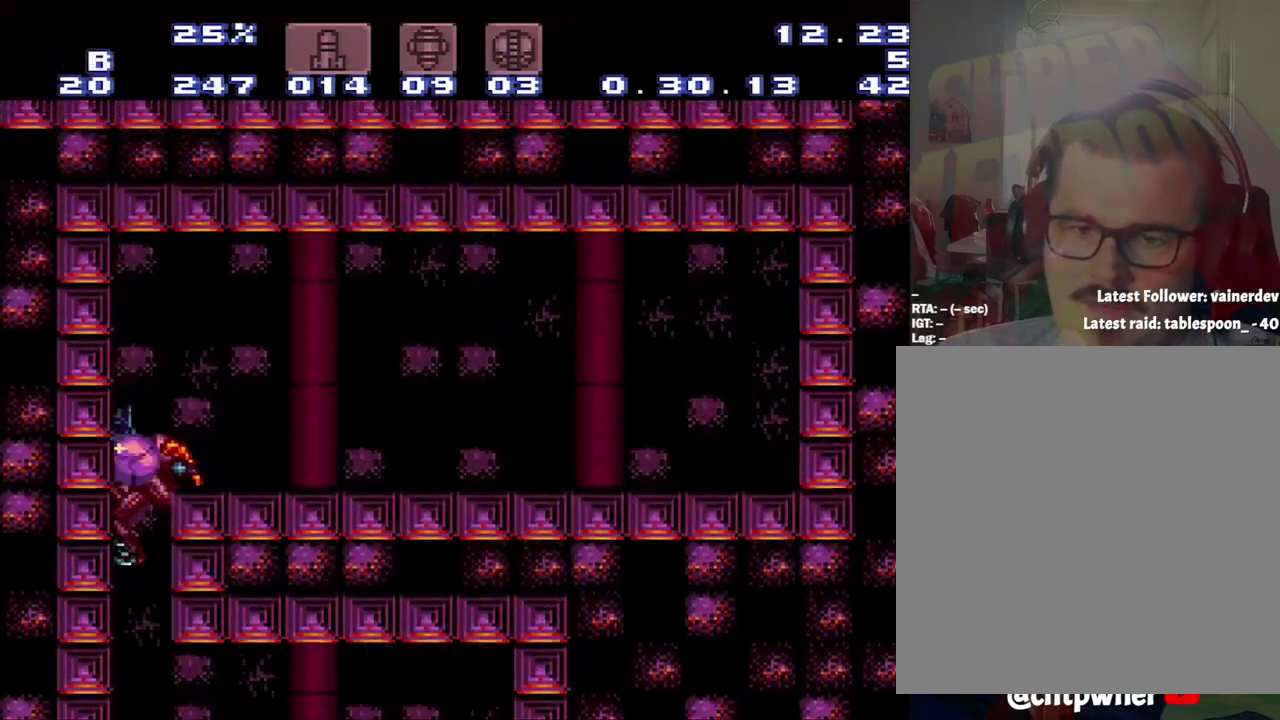
{"buttons": ["DPAD_RIGHT"], "events": [[33, "DPAD_RIGHT", "down"], [367, "B", "up"]]}
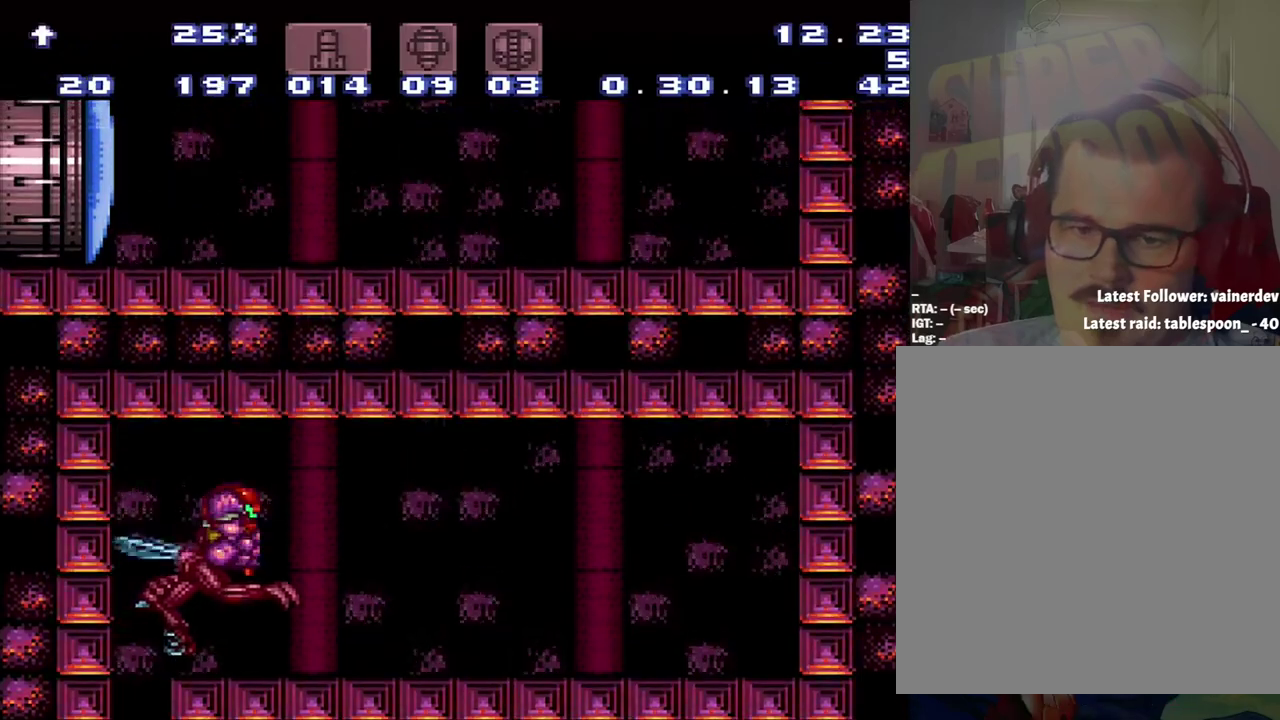
{"buttons": ["DPAD_UP", "DPAD_RIGHT"], "events": [[33, "DPAD_UP", "down"]]}
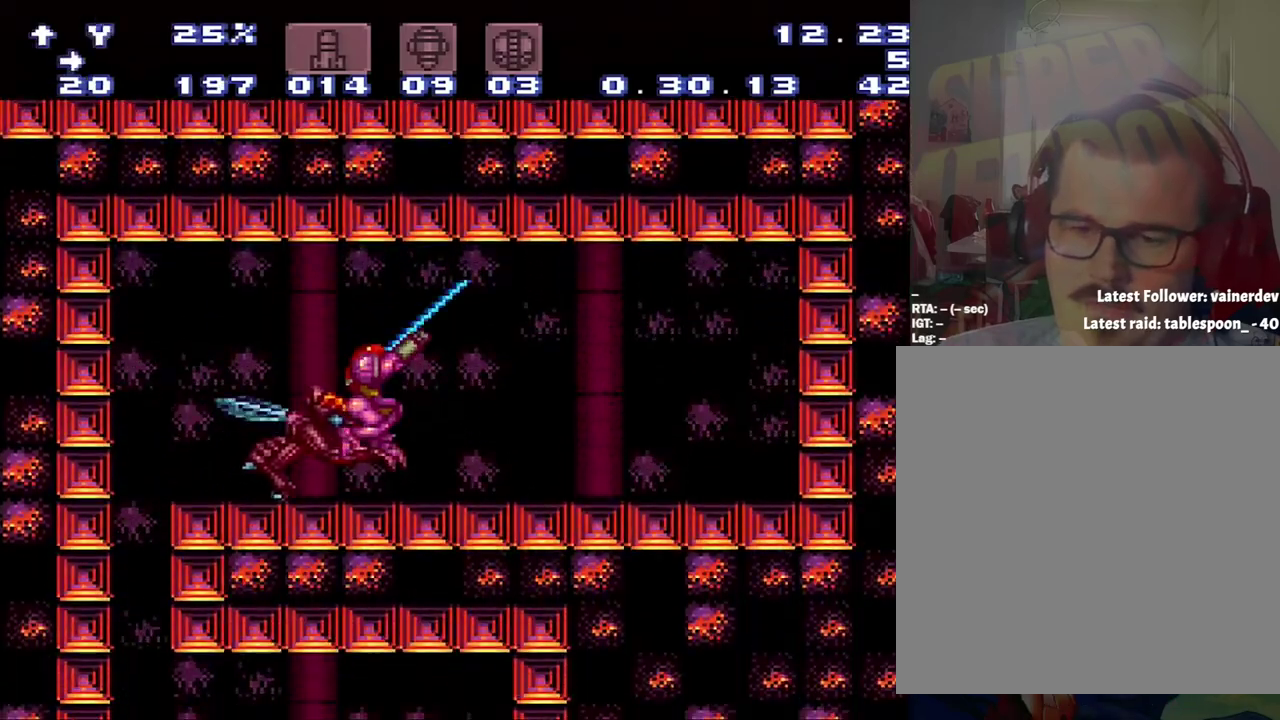
{"buttons": ["DPAD_UP"], "events": [[67, "Y", "down"], [117, "Y", "up"], [167, "DPAD_RIGHT", "up"]]}
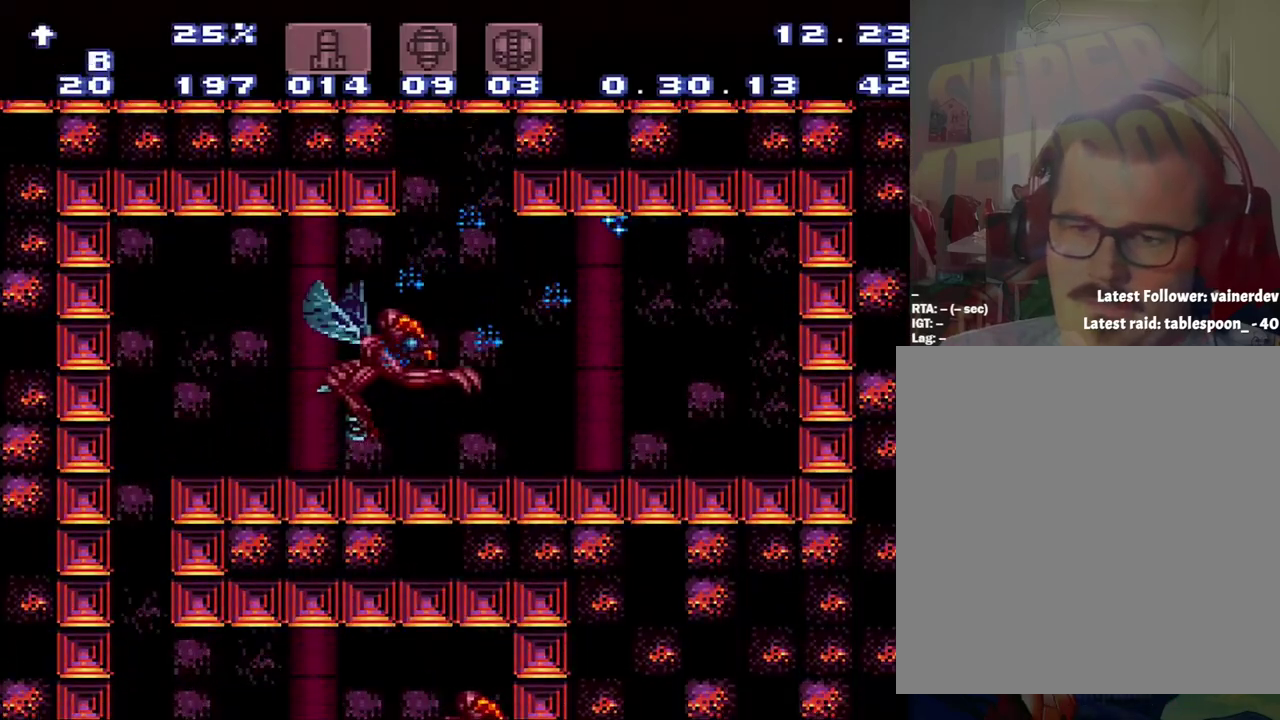
{"buttons": ["Y", "DPAD_UP"], "events": [[117, "B", "down"], [117, "DPAD_RIGHT", "down"], [117, "DPAD_UP", "up"], [217, "DPAD_UP", "down"], [383, "DPAD_RIGHT", "up"], [450, "B", "up"], [483, "Y", "down"]]}
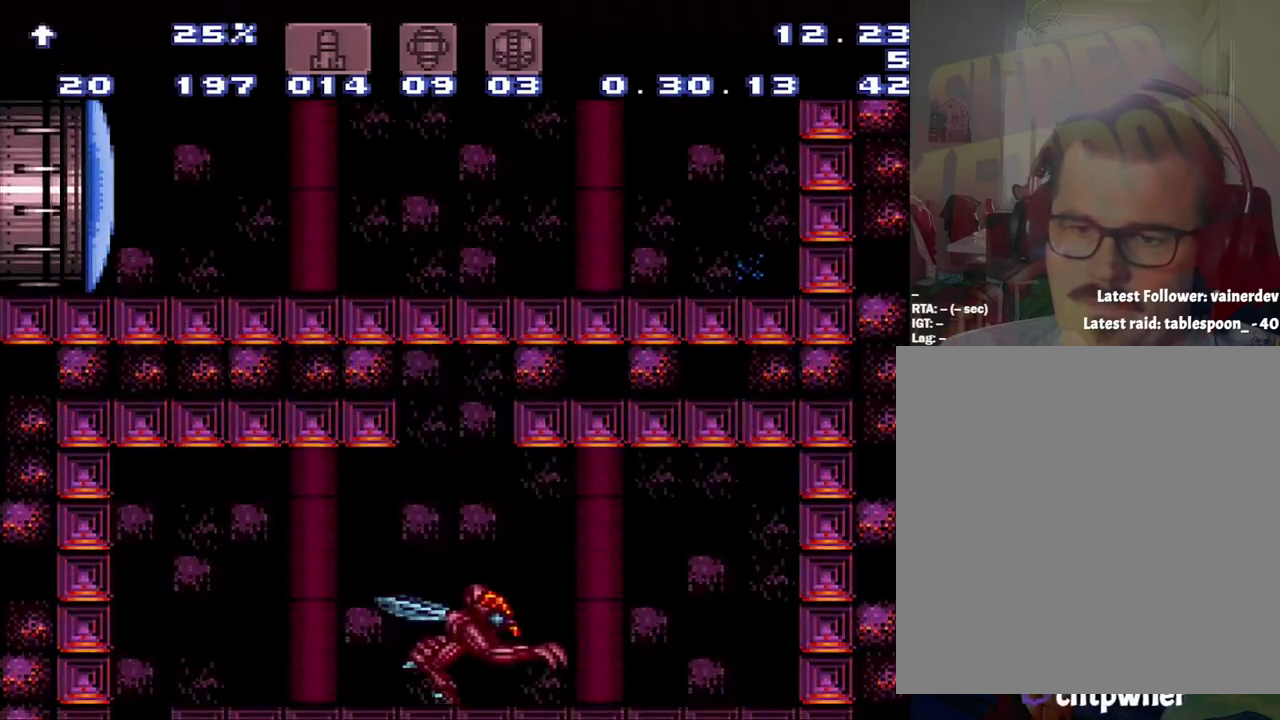
{"buttons": ["DPAD_RIGHT"], "events": [[150, "DPAD_LEFT", "down"], [150, "DPAD_UP", "up"], [150, "Y", "up"], [433, "DPAD_LEFT", "up"], [433, "DPAD_UP", "down"], [467, "DPAD_RIGHT", "down"], [500, "DPAD_UP", "up"]]}
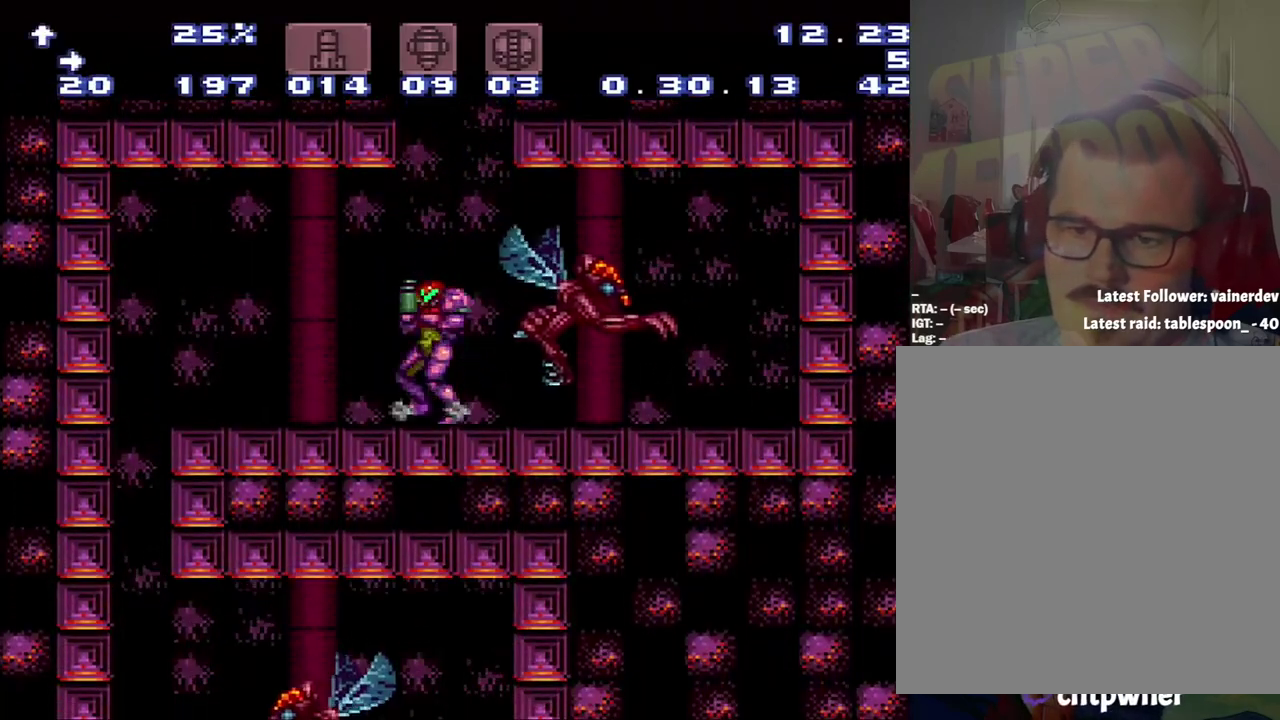
{"buttons": ["B", "DPAD_LEFT"], "events": [[200, "B", "down"], [200, "DPAD_RIGHT", "up"], [200, "DPAD_UP", "down"], [250, "DPAD_UP", "up"], [467, "DPAD_LEFT", "down"]]}
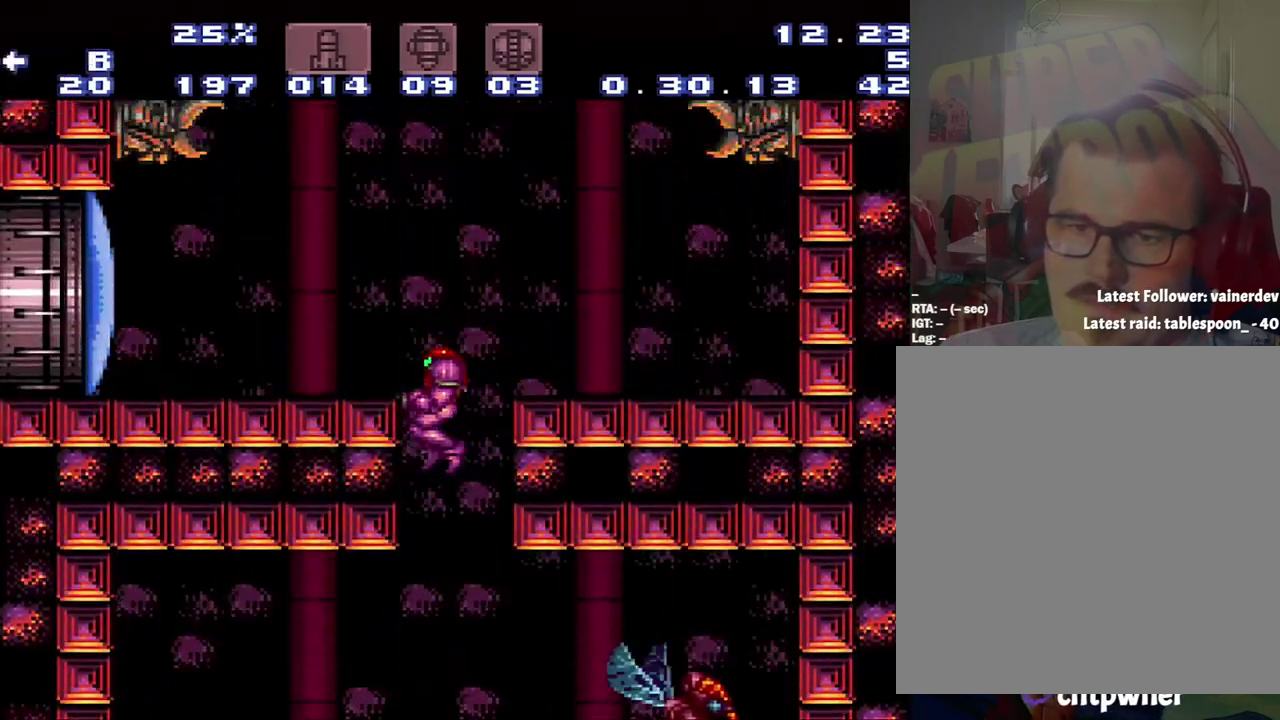
{"buttons": ["DPAD_LEFT"], "events": [[233, "B", "up"], [233, "Y", "down"], [283, "Y", "up"]]}
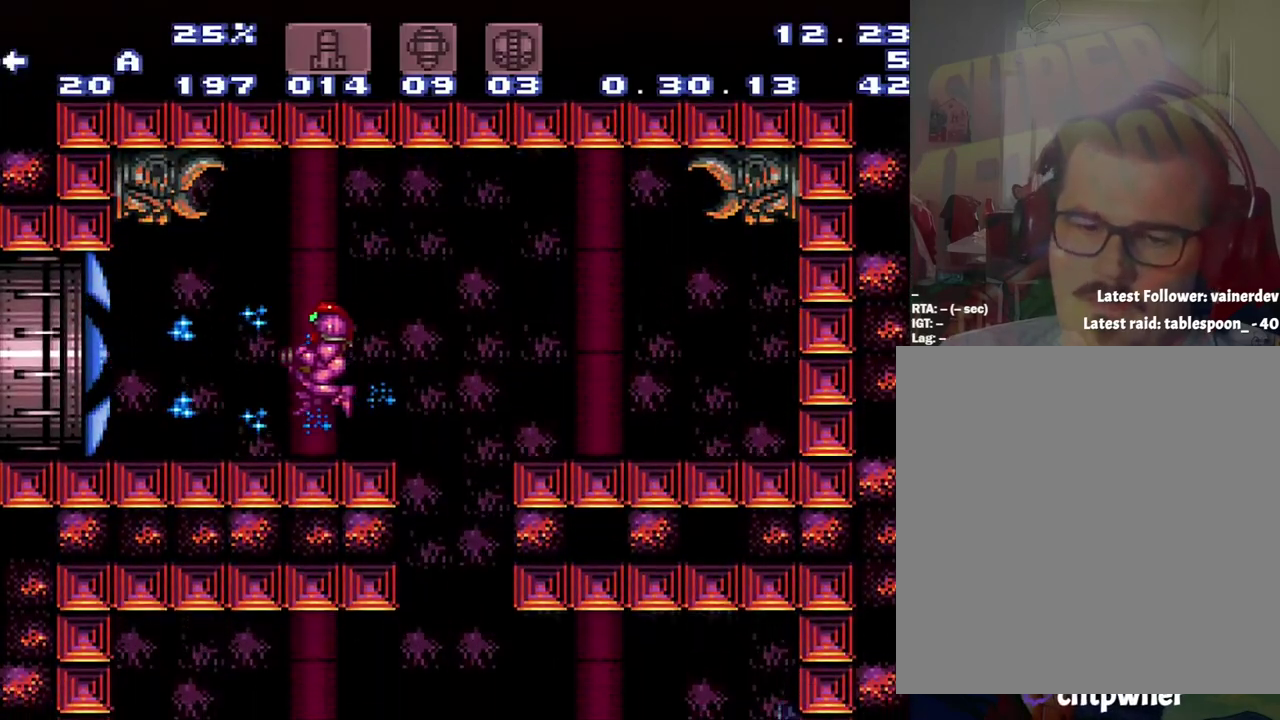
{"buttons": ["A", "DPAD_LEFT"], "events": [[17, "A", "down"]]}
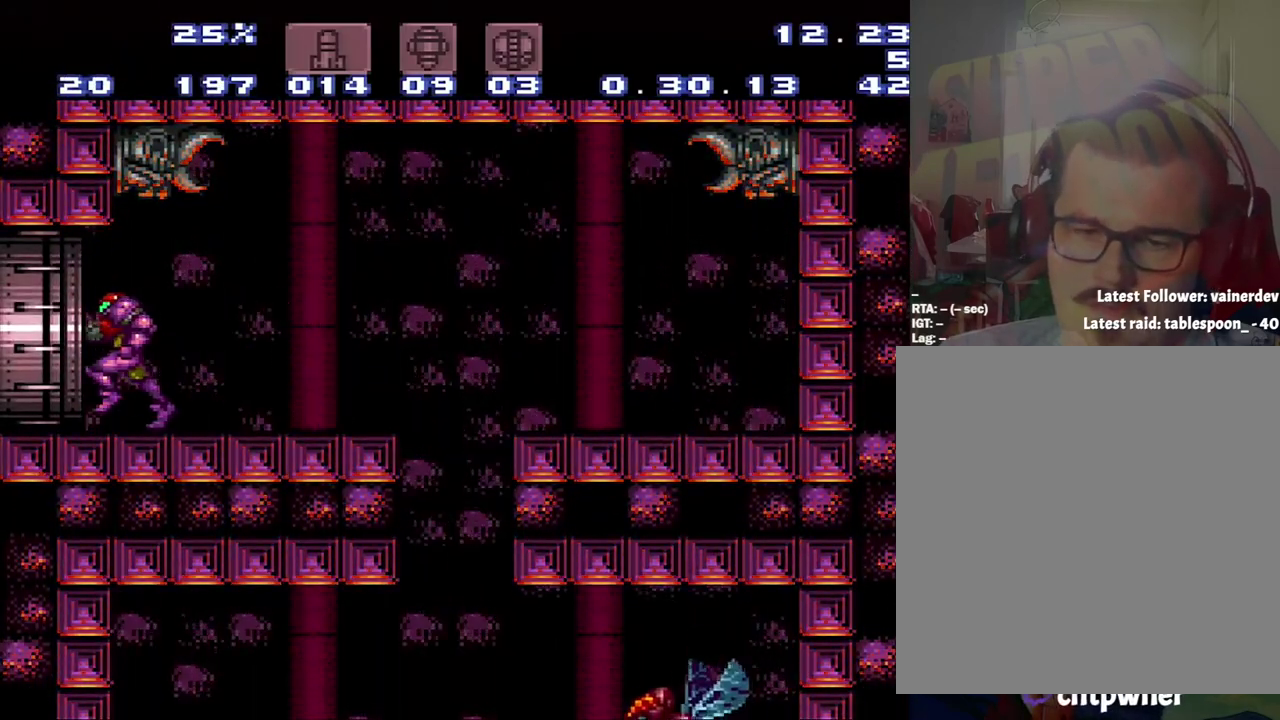
{"buttons": [], "events": [[133, "A", "up"], [133, "DPAD_LEFT", "up"], [133, "L1", "down"], [133, "Y", "down"], [317, "L1", "up"], [317, "Y", "up"]]}
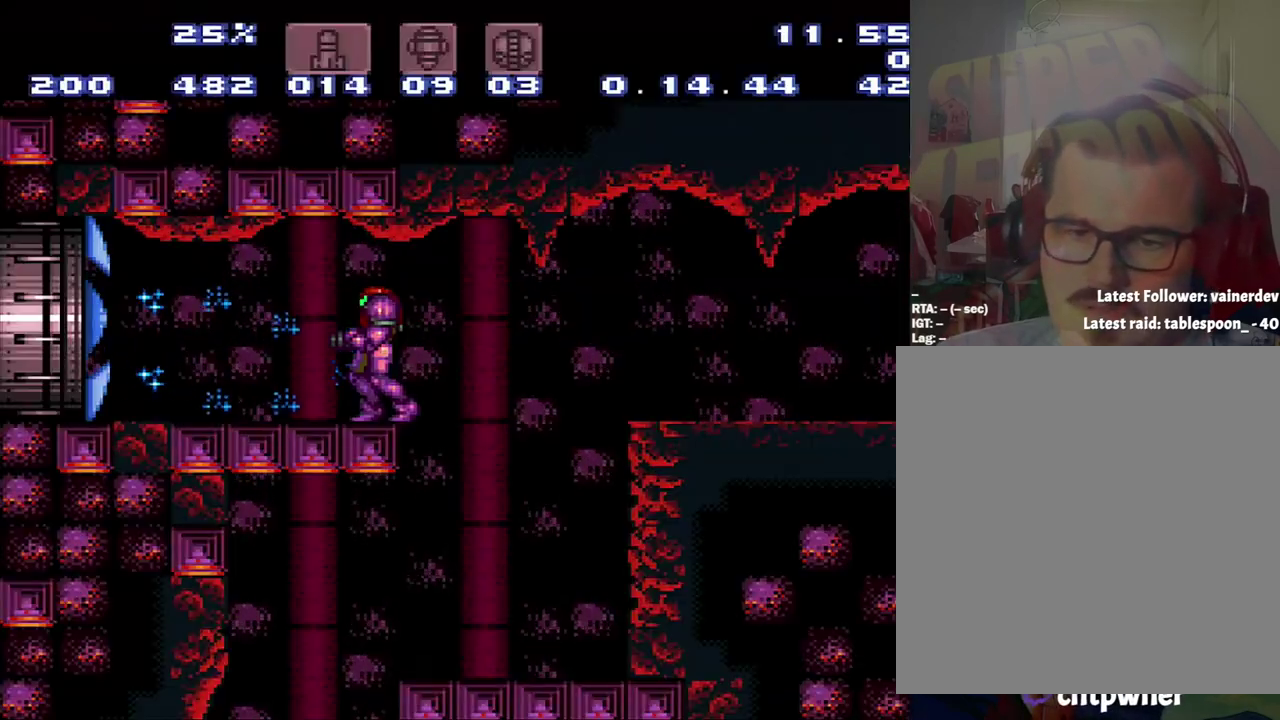
{"buttons": ["A", "B", "DPAD_LEFT"], "events": [[100, "A", "down"], [100, "DPAD_LEFT", "down"], [467, "B", "down"]]}
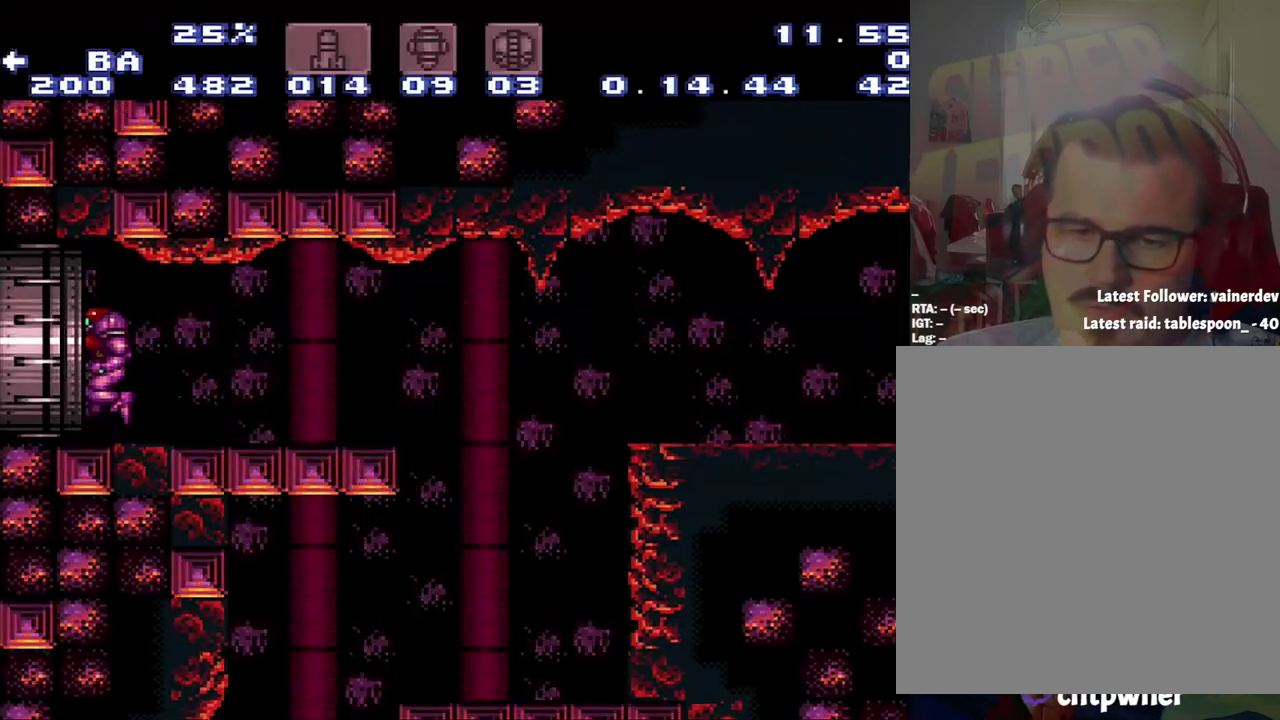
{"buttons": ["DPAD_LEFT"], "events": [[217, "A", "up"], [467, "B", "up"]]}
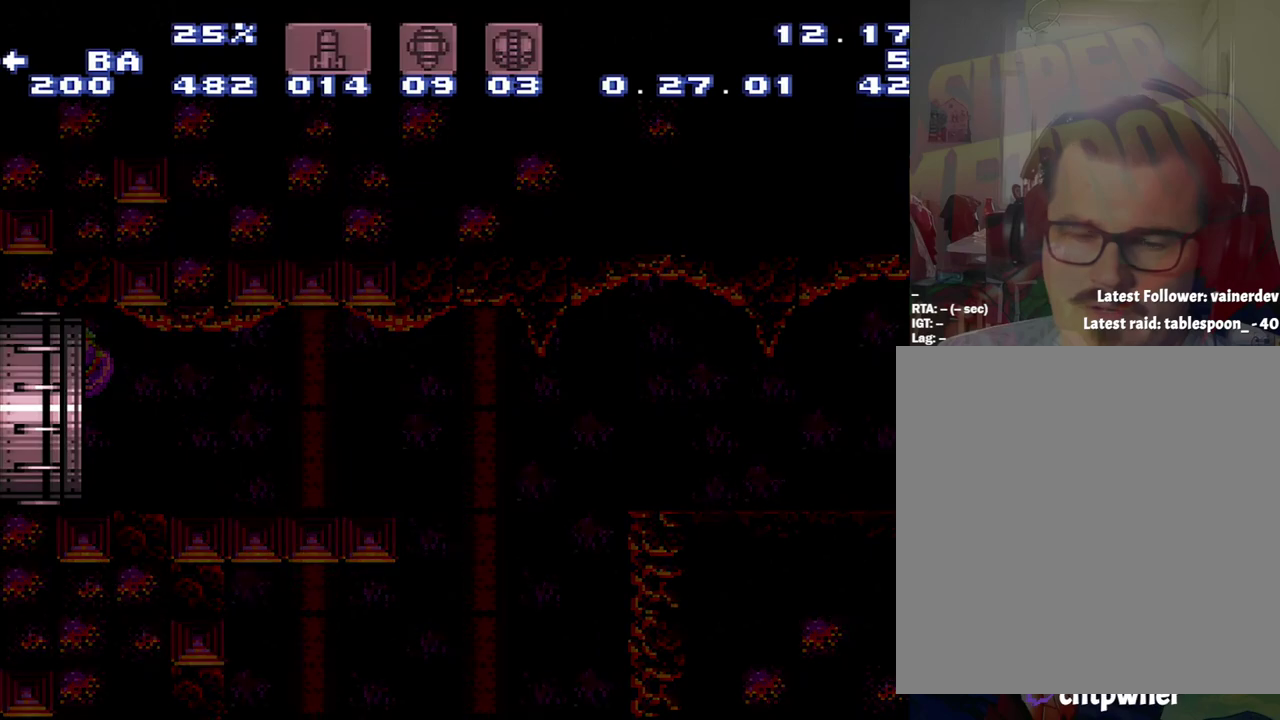
{"buttons": ["DPAD_LEFT"], "events": []}
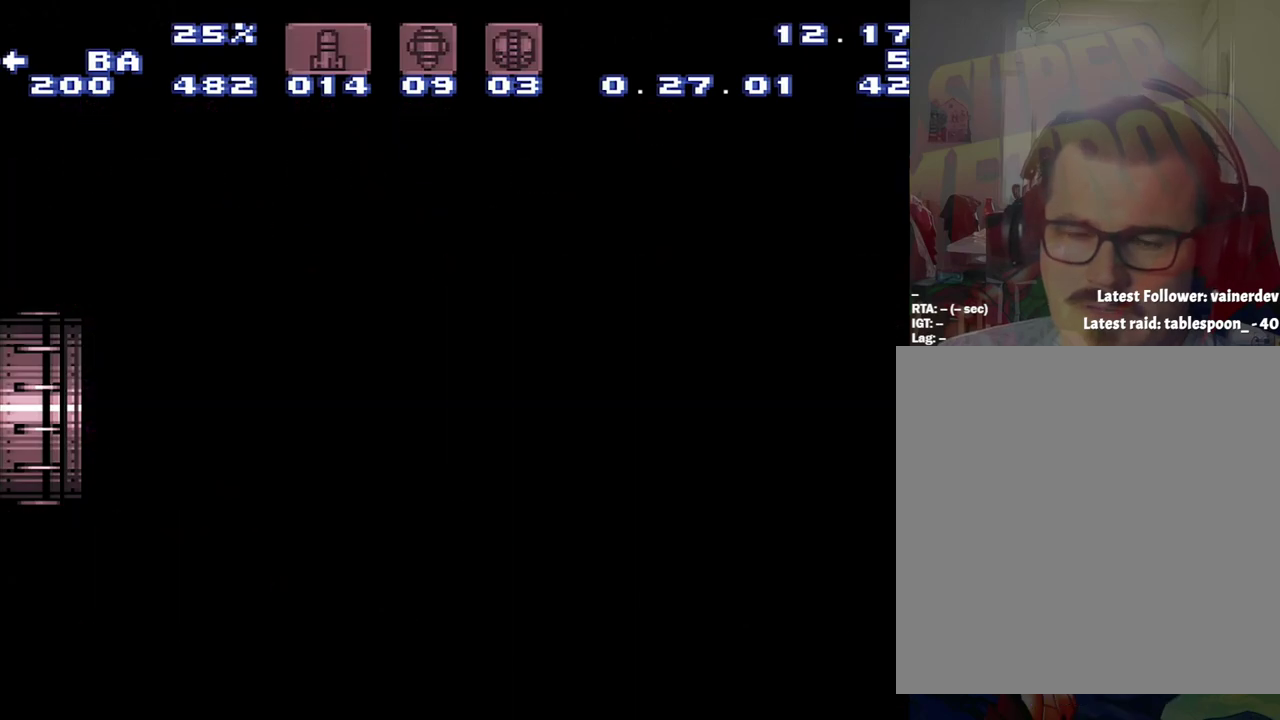
{"buttons": ["DPAD_LEFT"], "events": []}
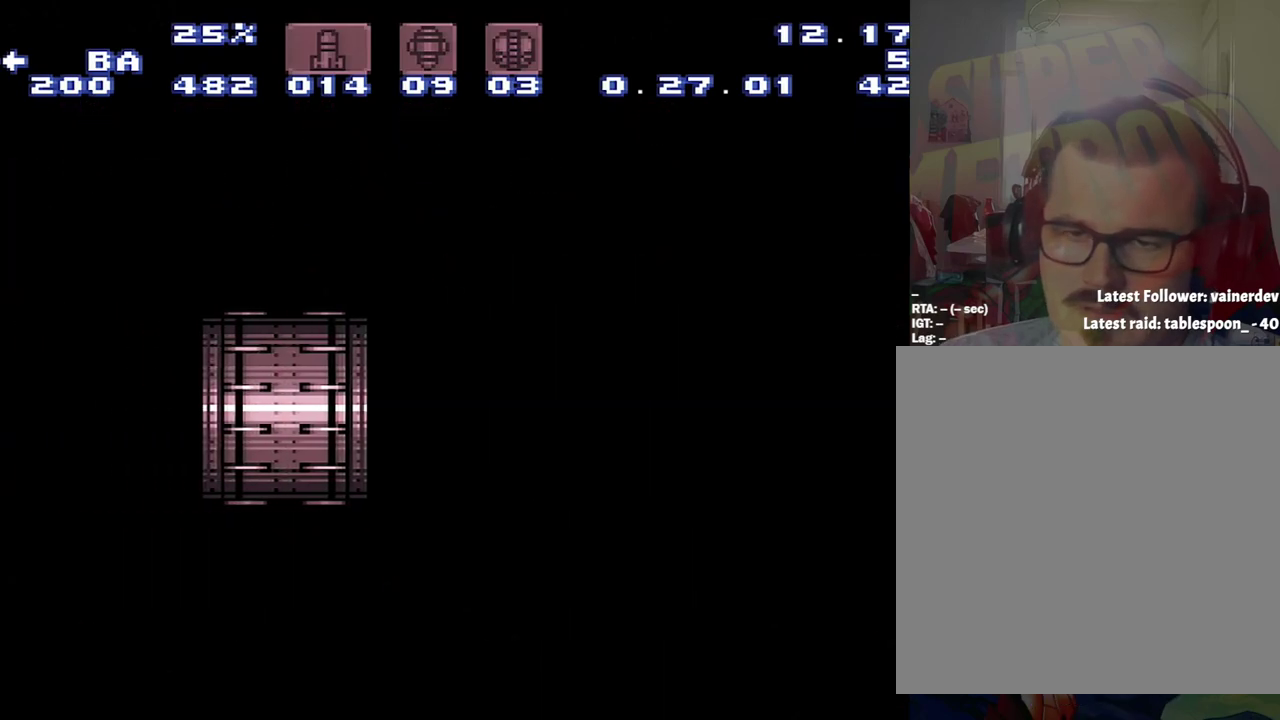
{"buttons": ["DPAD_LEFT"], "events": []}
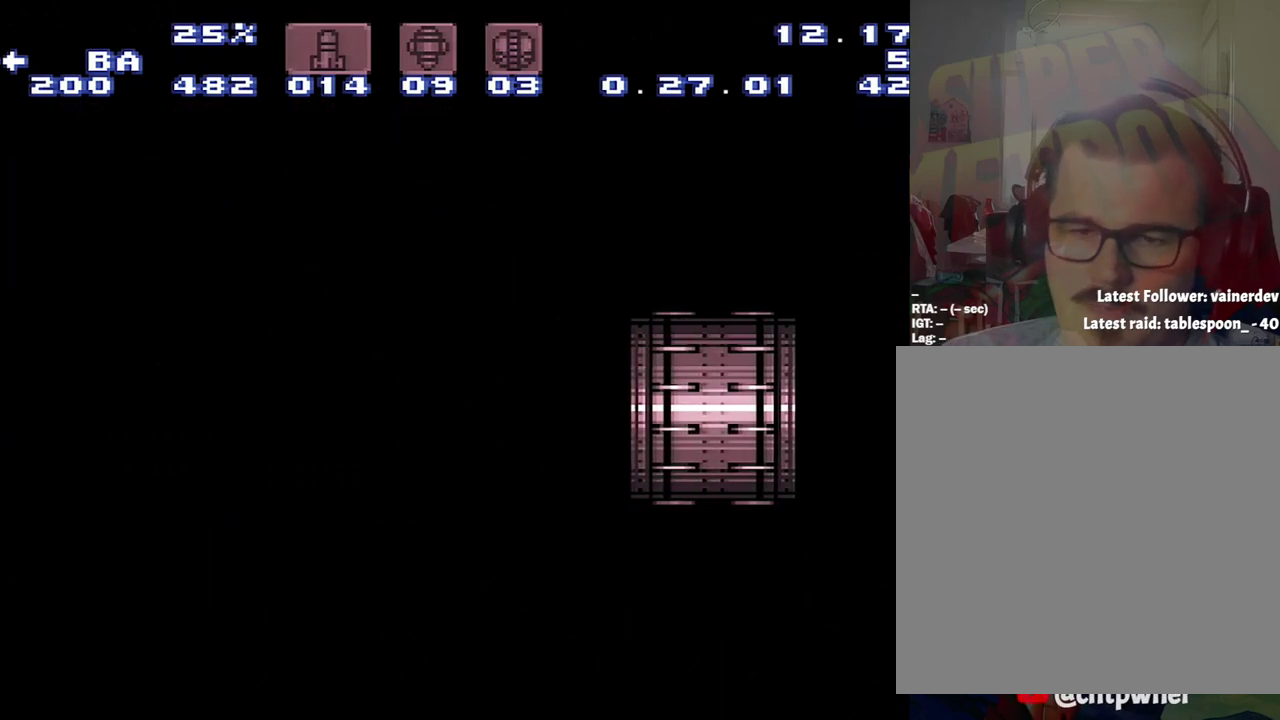
{"buttons": ["DPAD_LEFT"], "events": []}
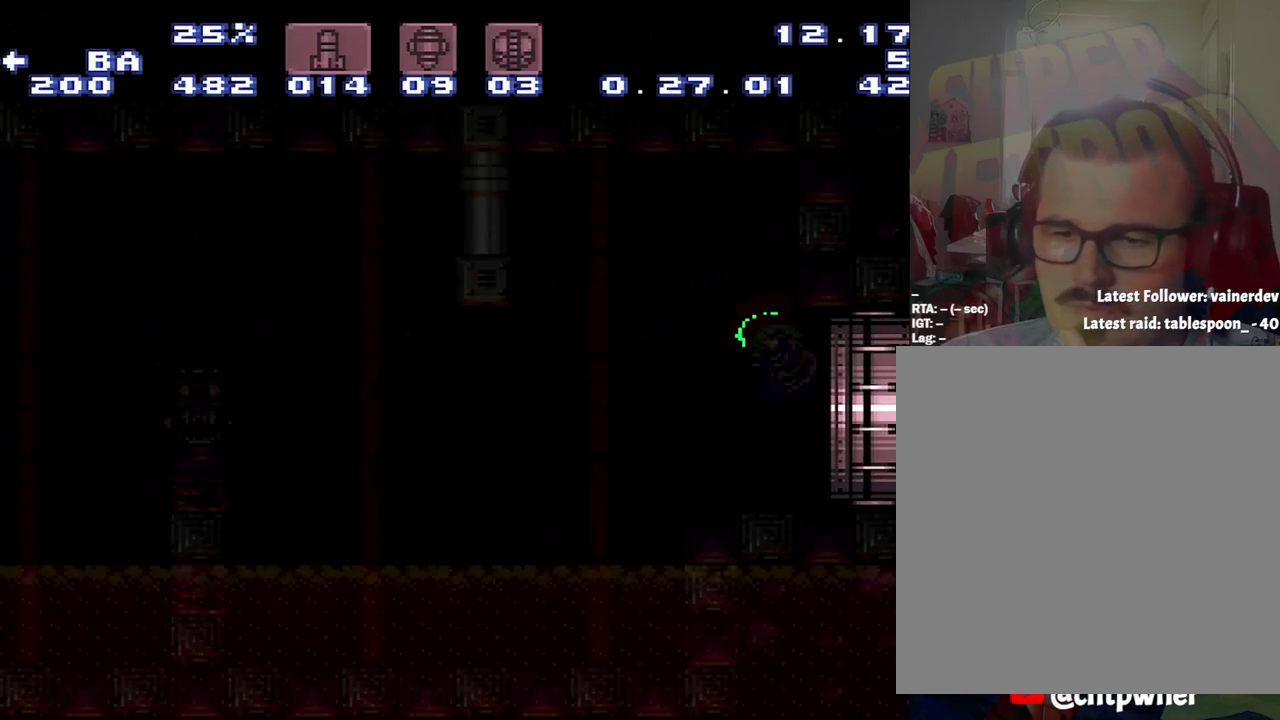
{"buttons": ["DPAD_LEFT"], "events": []}
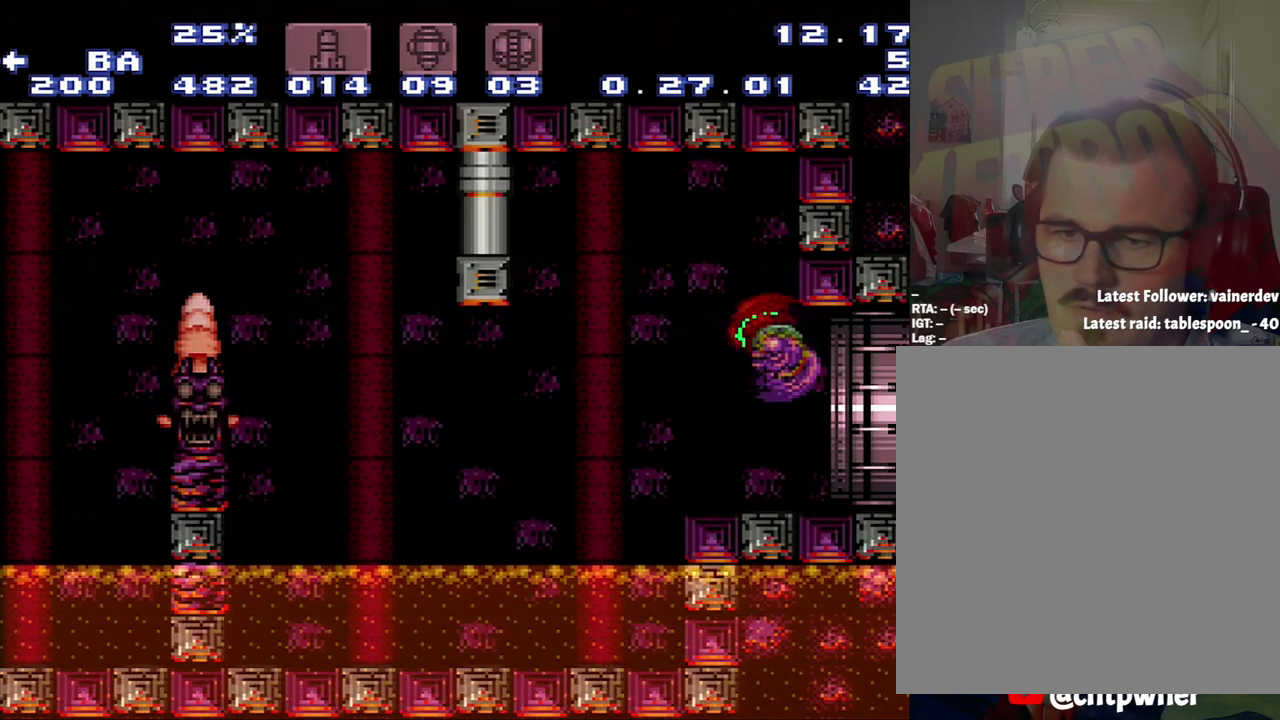
{"buttons": ["DPAD_LEFT"], "events": []}
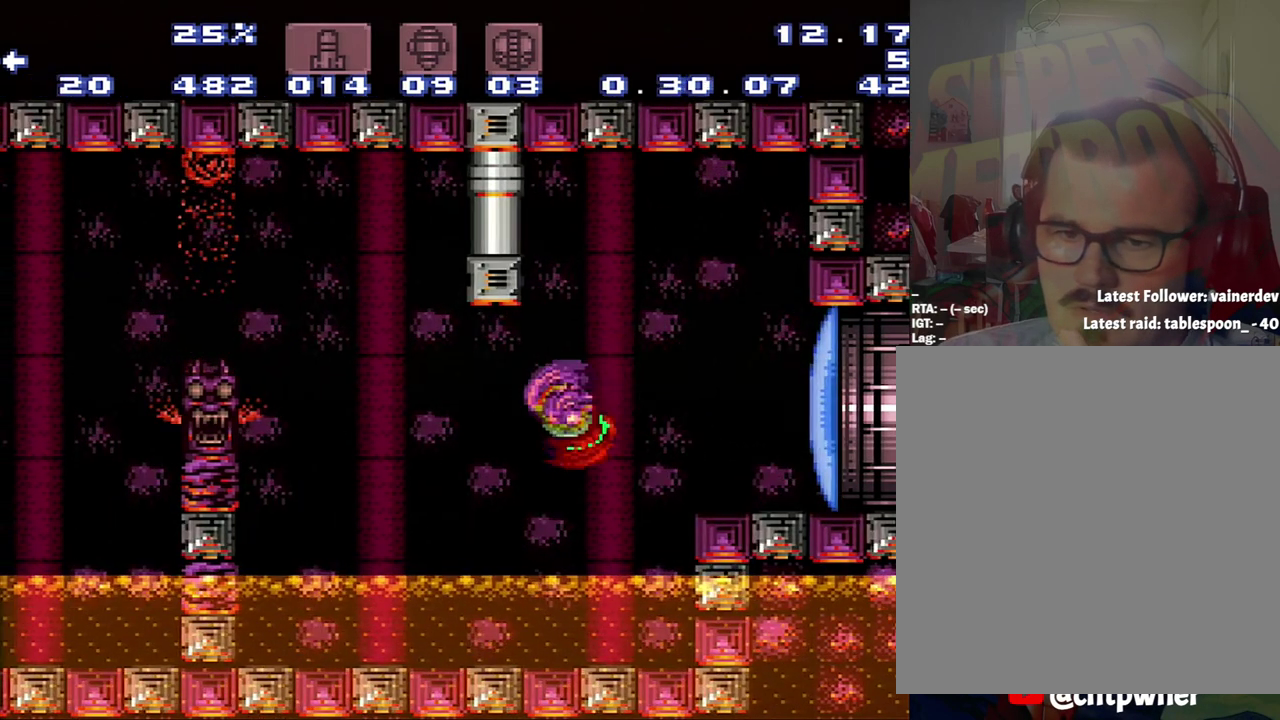
{"buttons": ["DPAD_LEFT"], "events": [[200, "B", "down"], [433, "B", "up"]]}
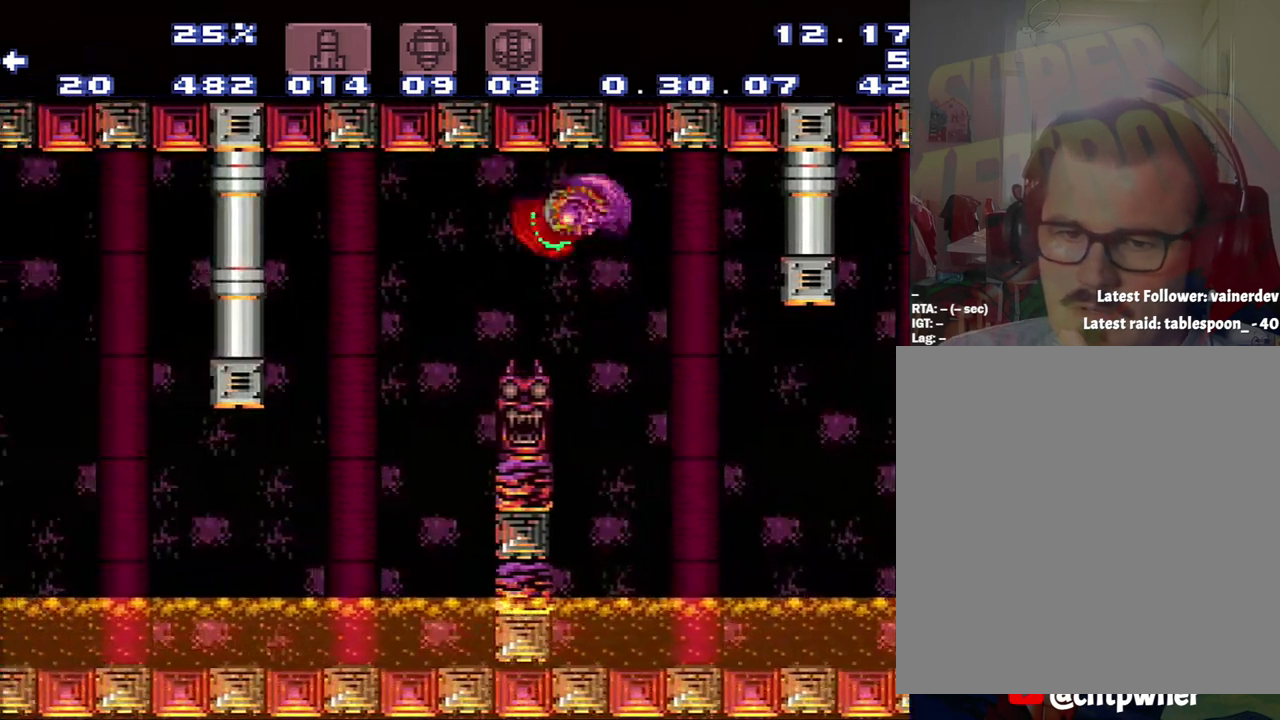
{"buttons": ["A", "DPAD_LEFT"], "events": [[217, "A", "down"]]}
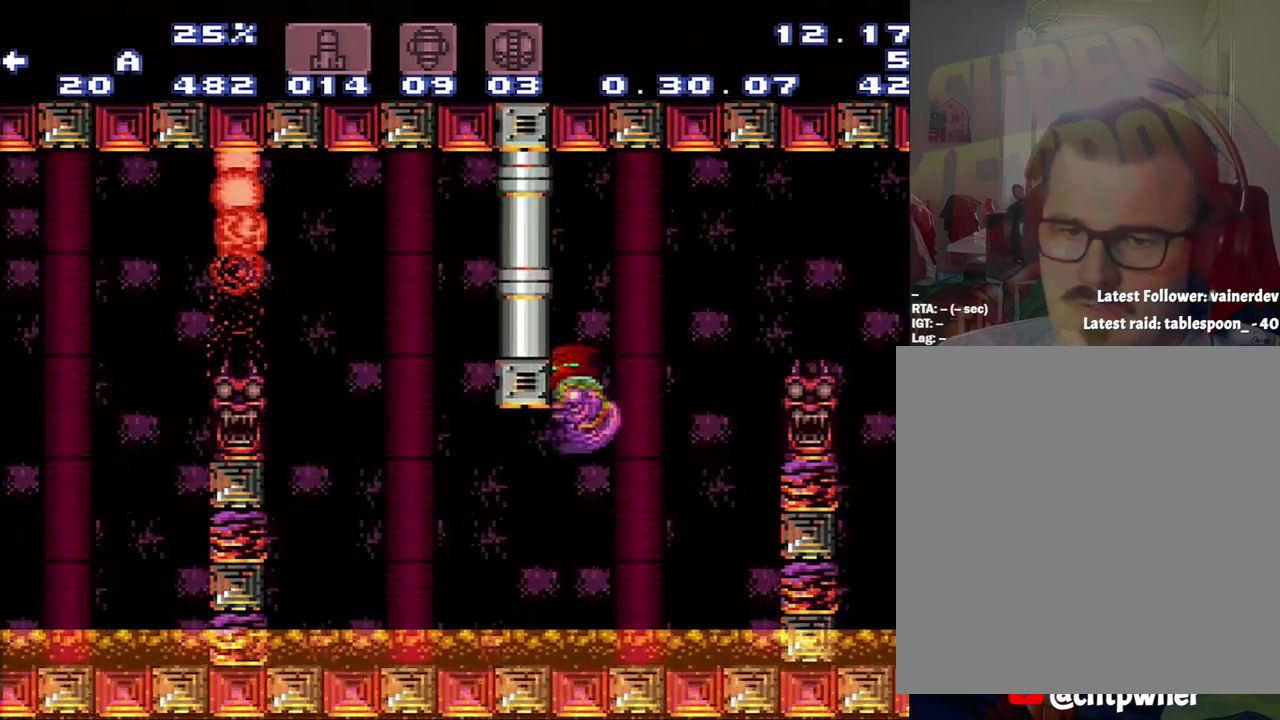
{"buttons": ["A", "DPAD_LEFT"], "events": []}
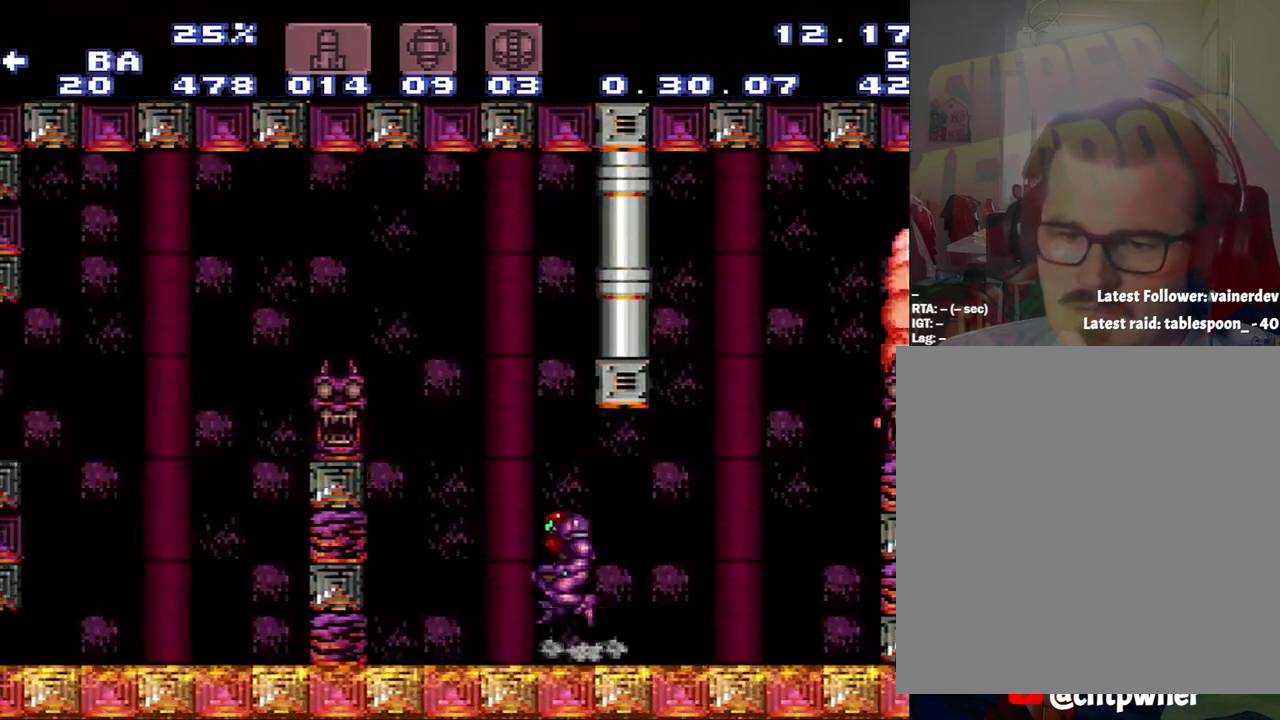
{"buttons": ["A", "B", "DPAD_LEFT"], "events": [[17, "B", "down"]]}
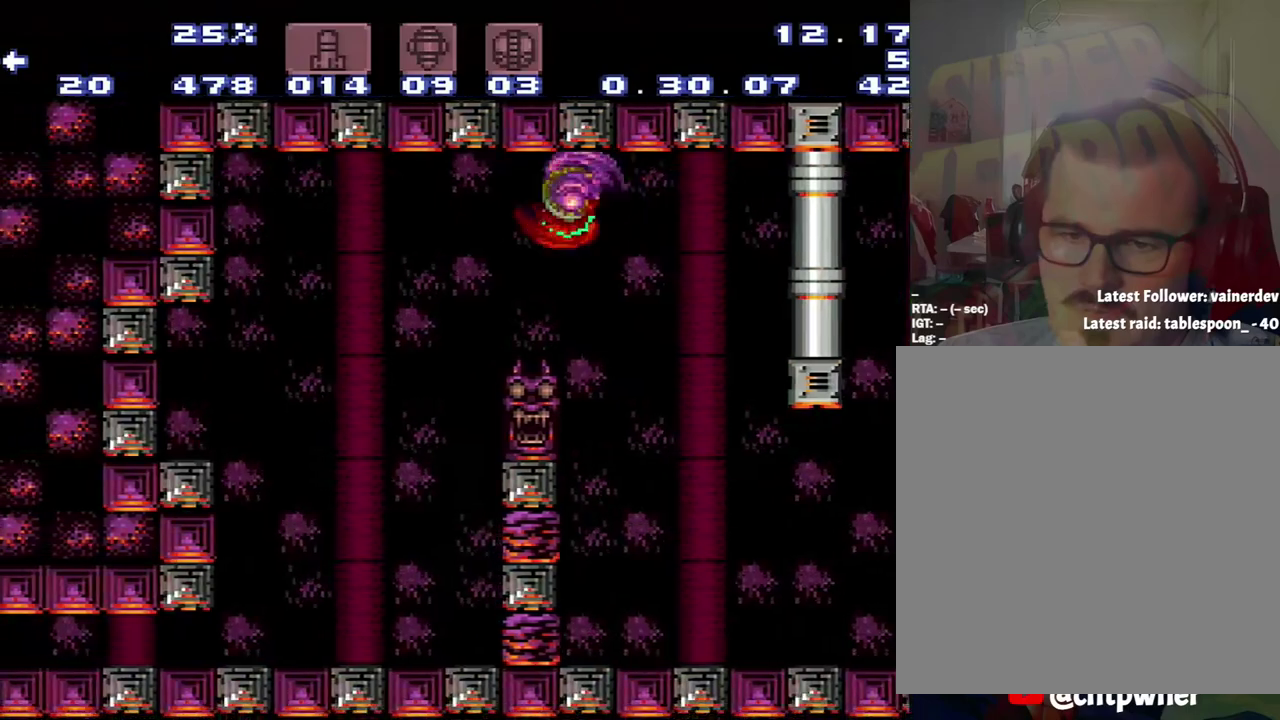
{"buttons": ["A", "B", "DPAD_LEFT"], "events": []}
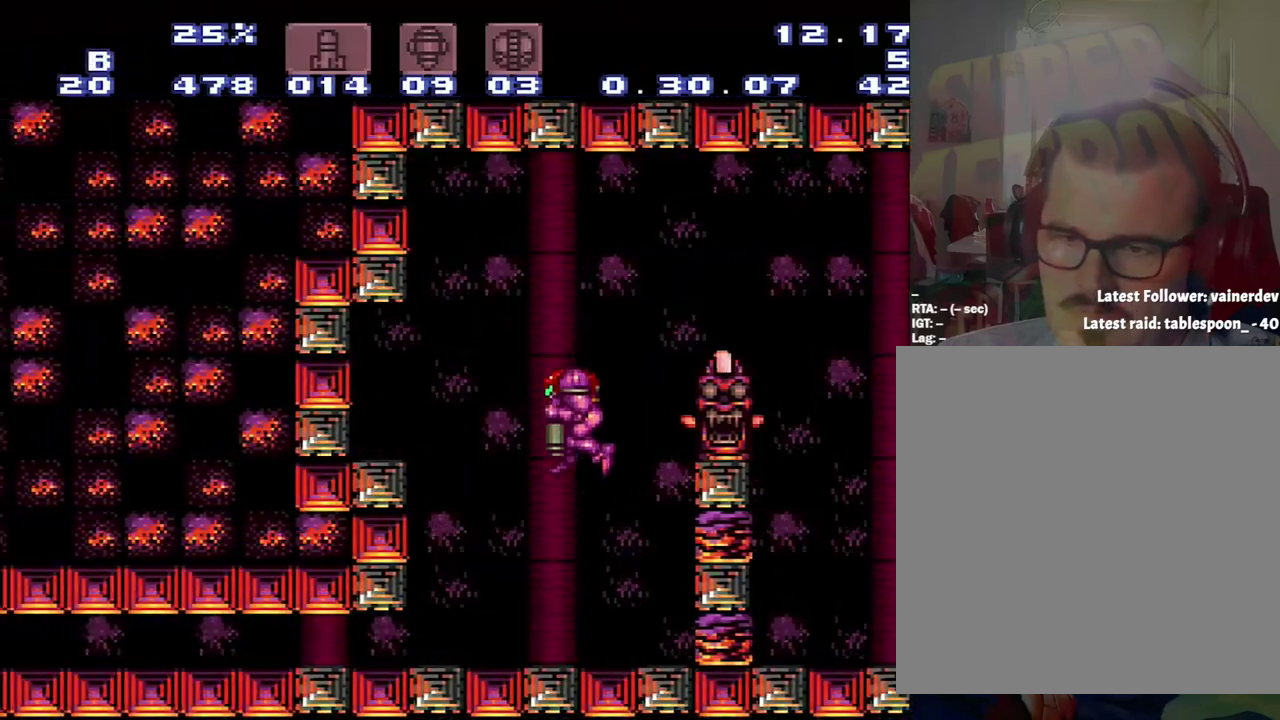
{"buttons": ["DPAD_LEFT"], "events": [[200, "A", "up"], [200, "DPAD_DOWN", "down"], [400, "DPAD_DOWN", "up"], [450, "B", "up"]]}
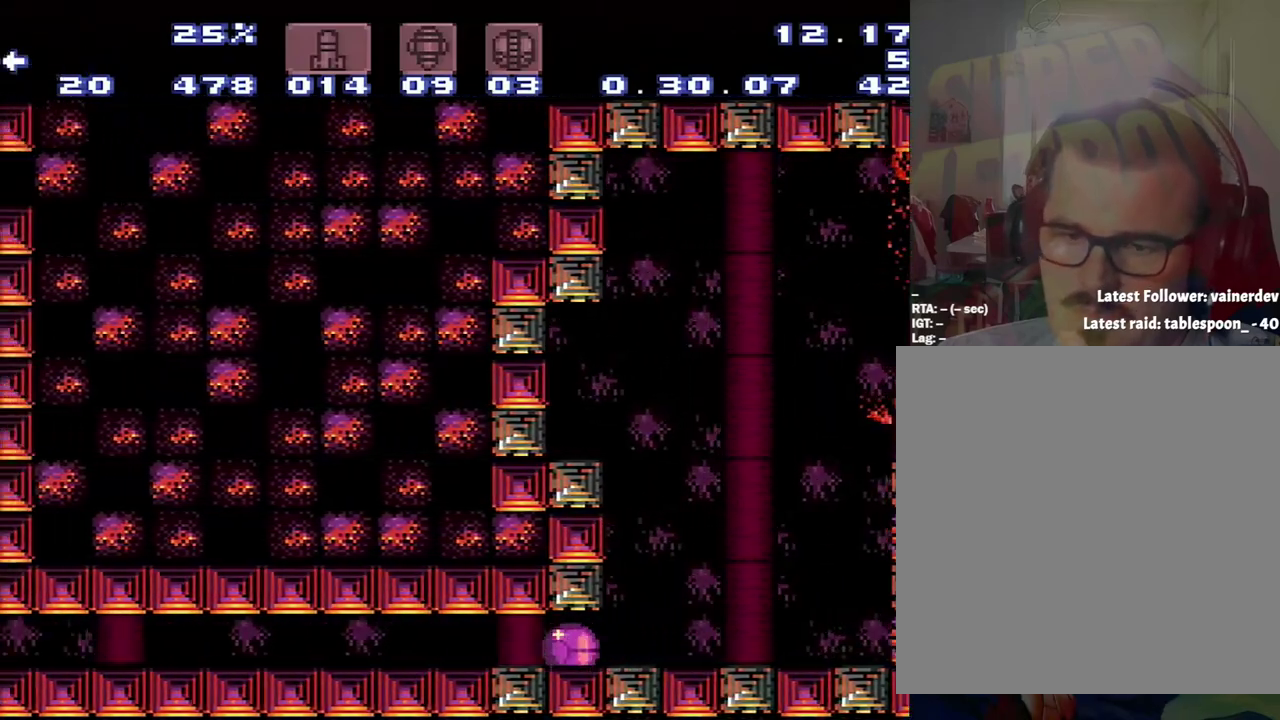
{"buttons": ["A", "DPAD_LEFT"], "events": [[117, "A", "down"]]}
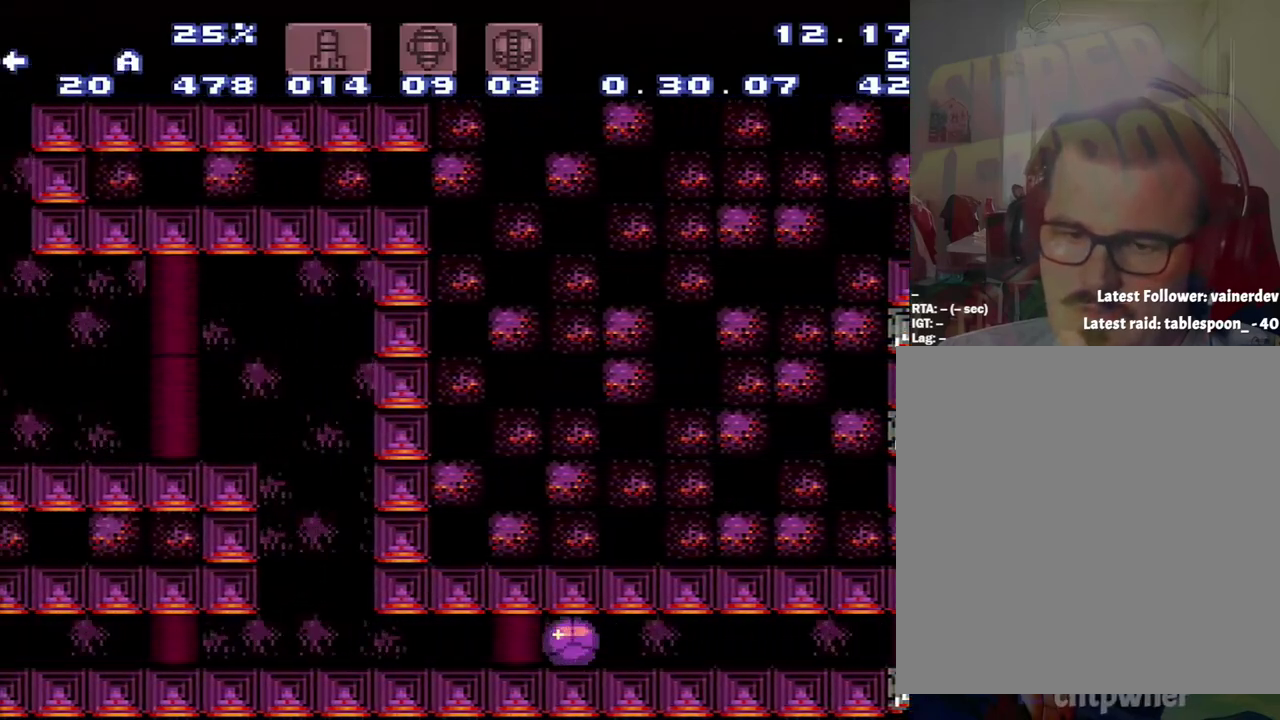
{"buttons": ["B"], "events": [[433, "A", "up"], [433, "DPAD_LEFT", "up"], [467, "B", "down"]]}
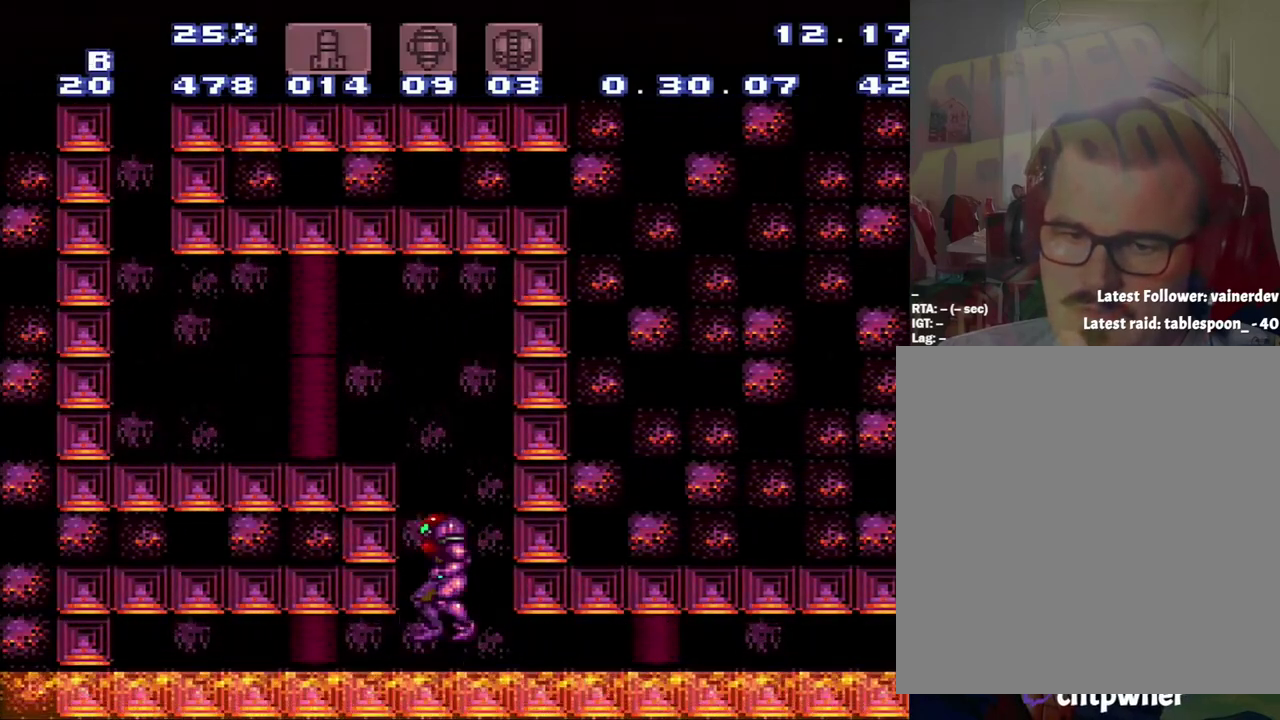
{"buttons": ["A", "DPAD_LEFT"], "events": [[200, "B", "up"], [200, "DPAD_LEFT", "down"], [250, "A", "down"]]}
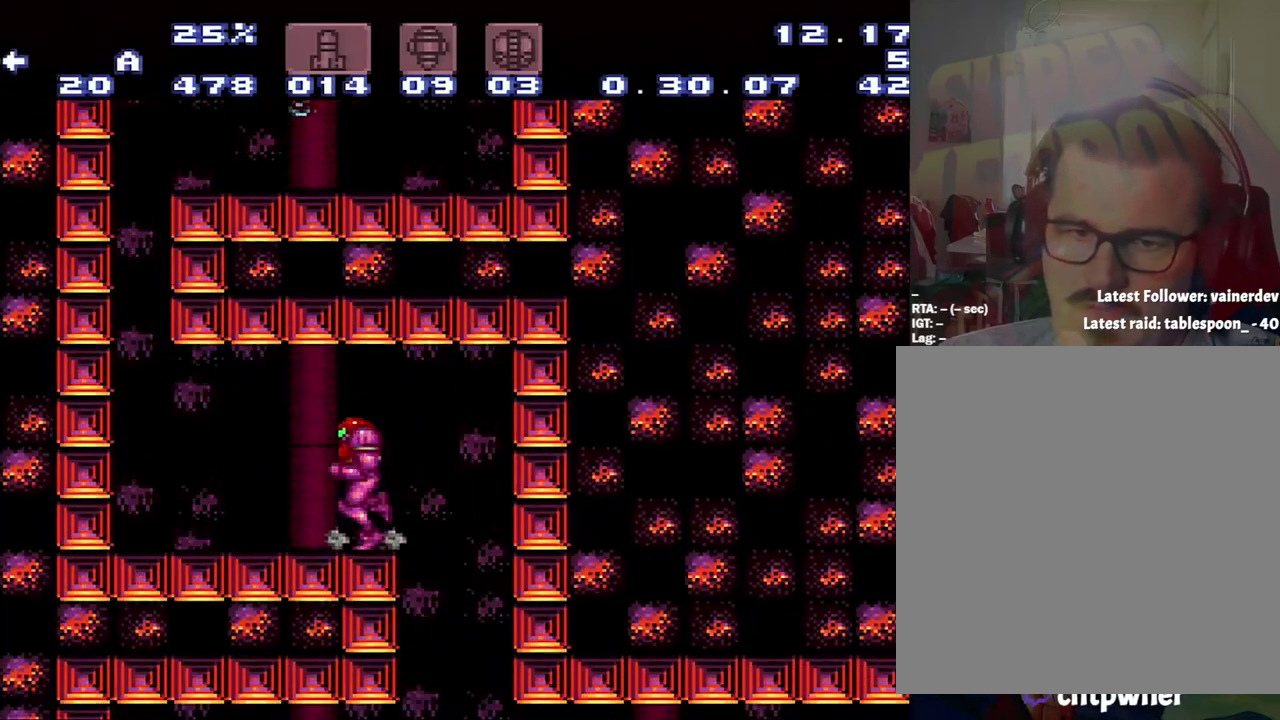
{"buttons": ["A", "B"], "events": [[233, "B", "down"], [317, "DPAD_LEFT", "up"]]}